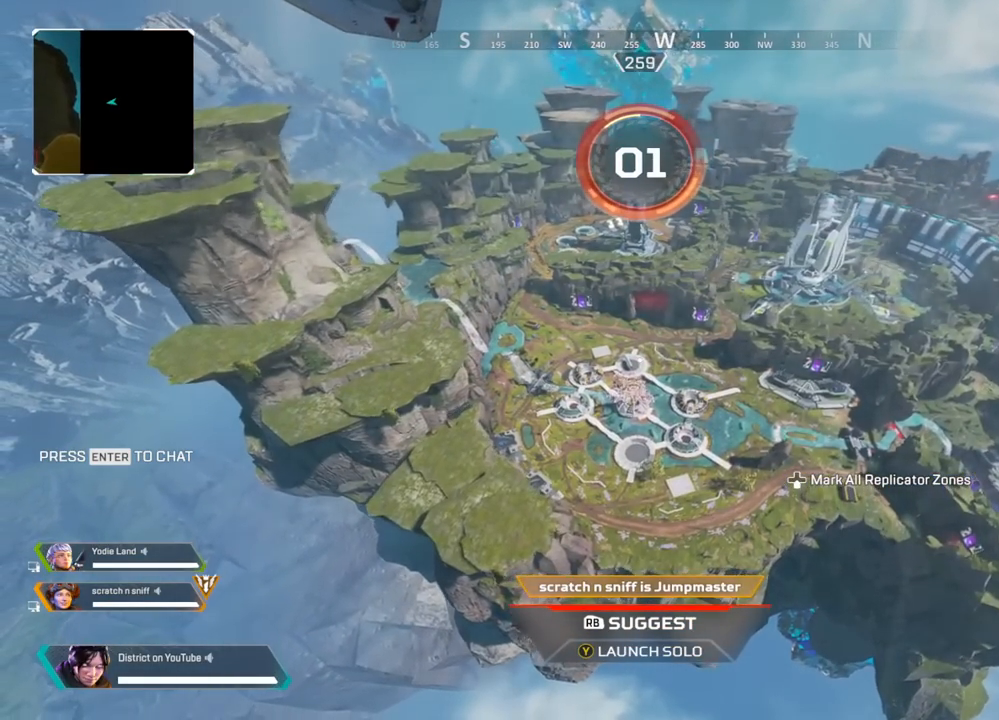
Gameplay with a controller (Xbox layout); each line is a JSON object with the inputs held at the frame after it. "events" lists button and stick changes between this image and that frame as [ms after this image, input, new state], when the widget could be followed in between.
{"buttons": ["X"], "left_stick": "center", "right_stick": "center", "events": [[483, "X", "down"]]}
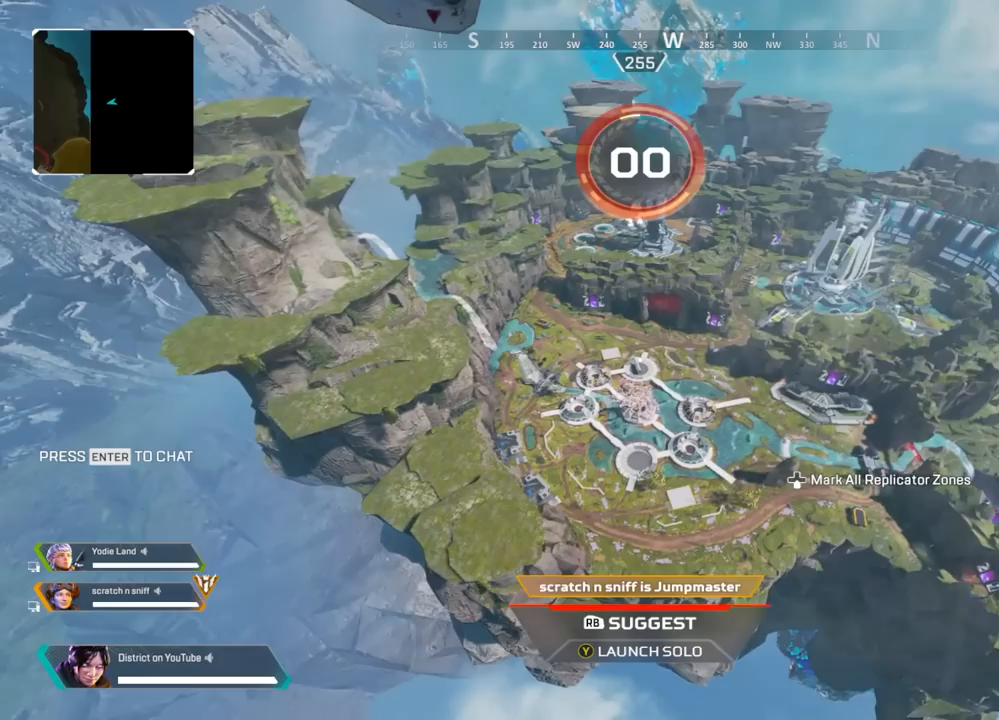
{"buttons": [], "left_stick": "center", "right_stick": "center", "events": [[100, "X", "up"], [183, "X", "down"], [283, "X", "up"], [400, "X", "down"], [483, "X", "up"]]}
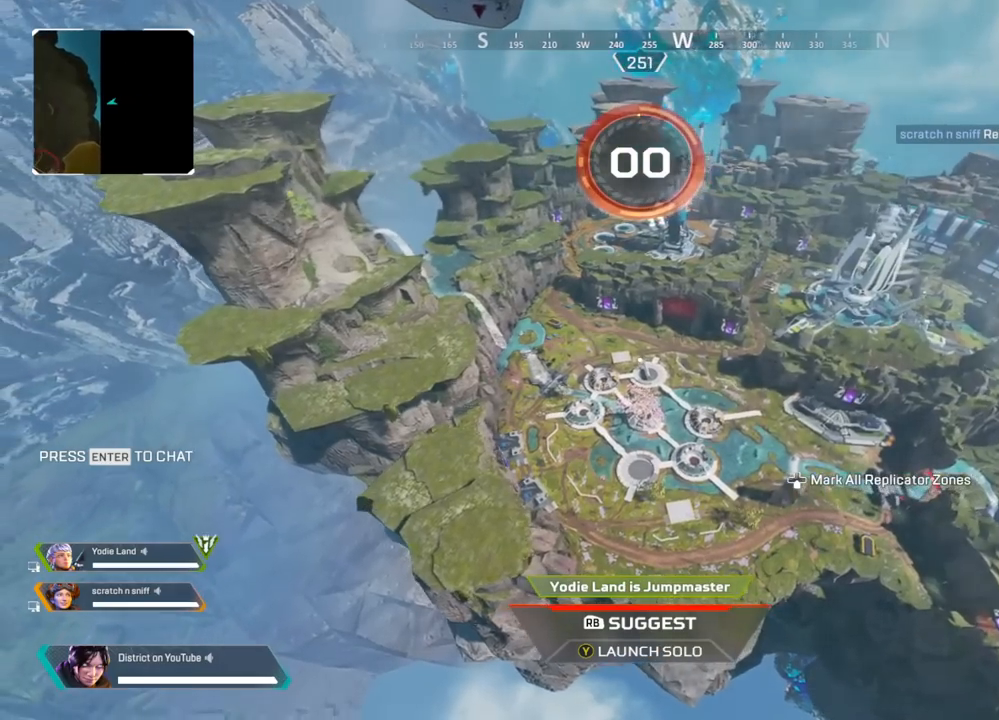
{"buttons": [], "left_stick": "center", "right_stick": "center", "events": [[117, "X", "down"], [200, "X", "up"], [317, "X", "down"], [383, "X", "up"]]}
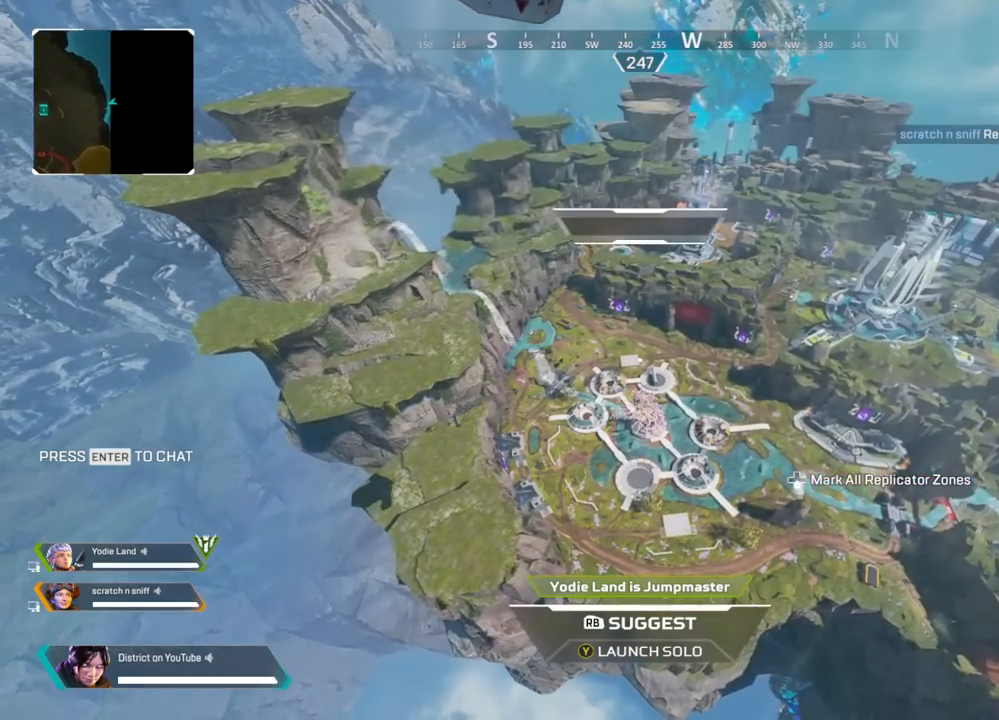
{"buttons": [], "left_stick": "center", "right_stick": "center", "events": []}
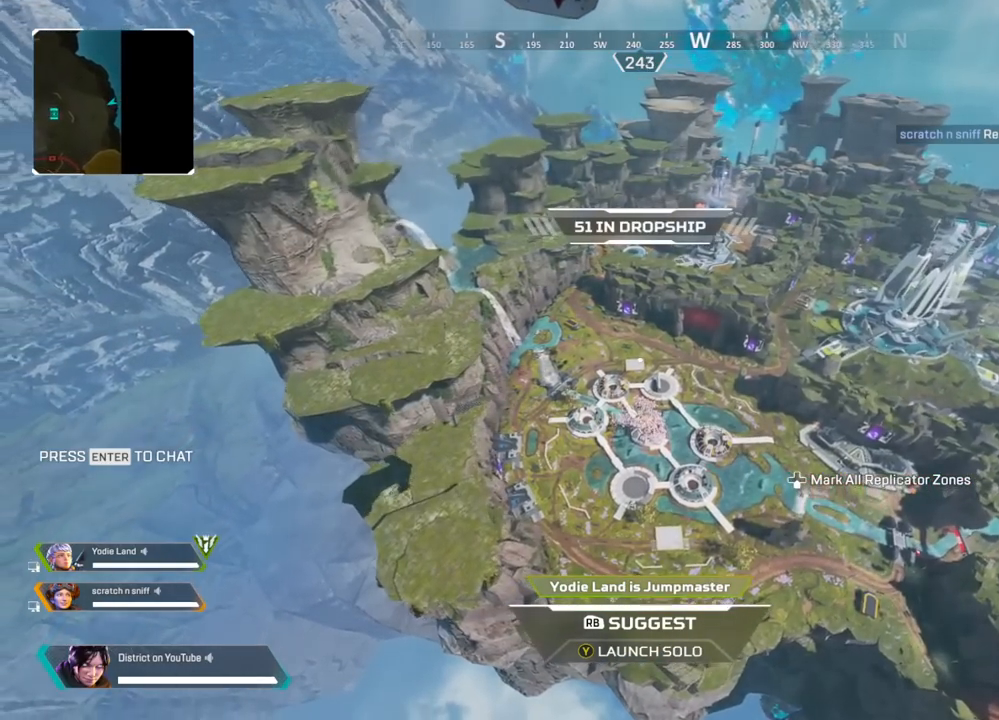
{"buttons": [], "left_stick": "center", "right_stick": "center", "events": []}
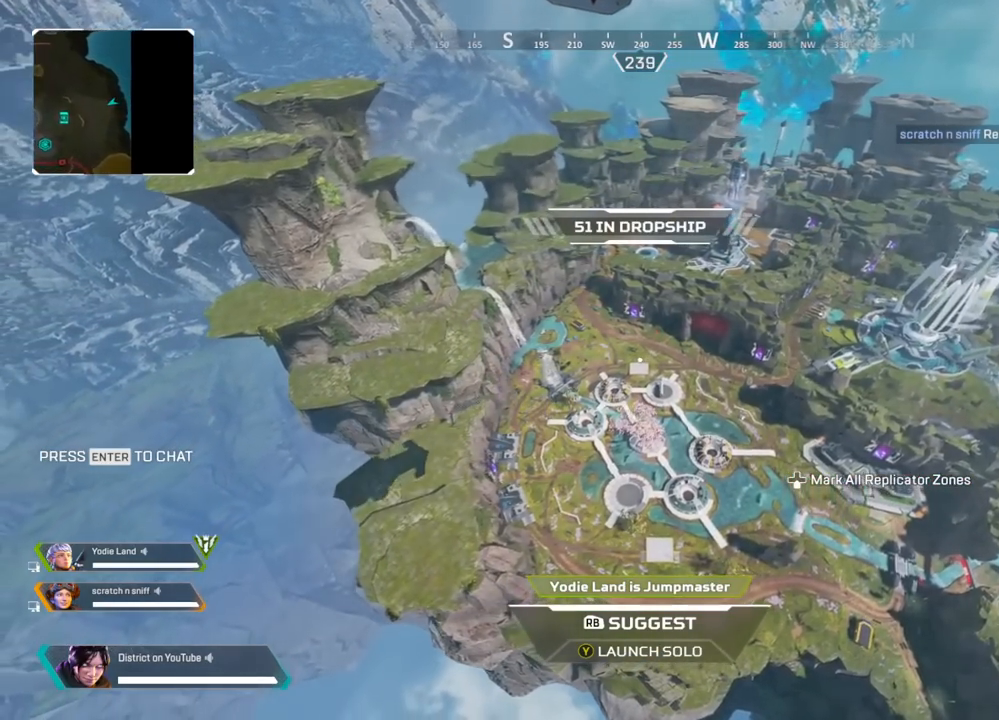
{"buttons": [], "left_stick": "center", "right_stick": "center", "events": []}
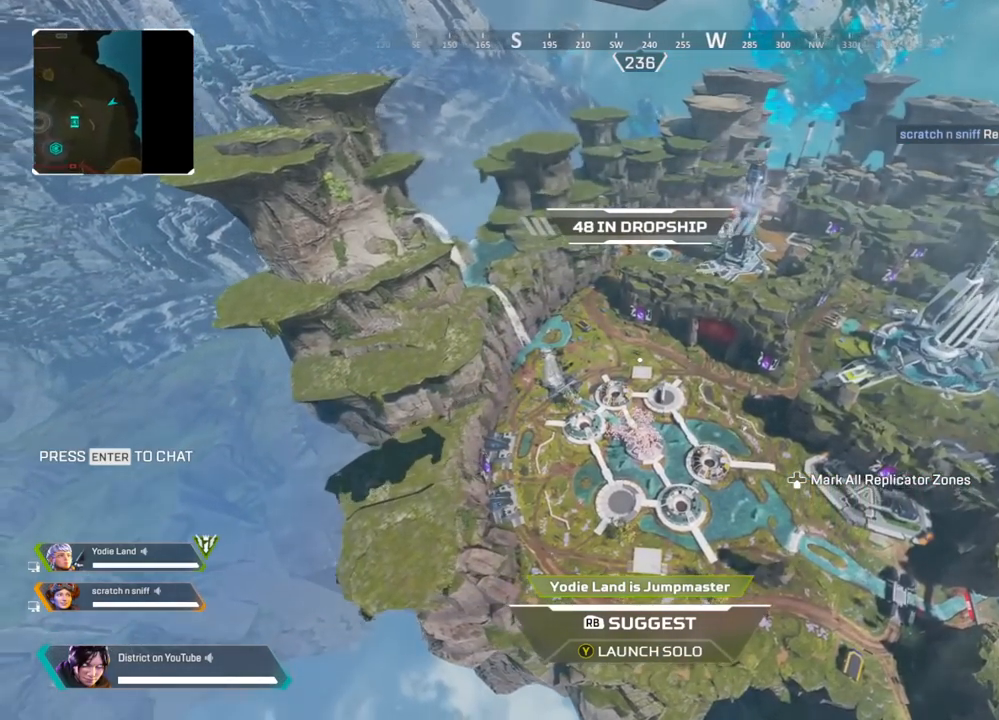
{"buttons": [], "left_stick": "center", "right_stick": "right", "events": [[400, "right_stick", "right"]]}
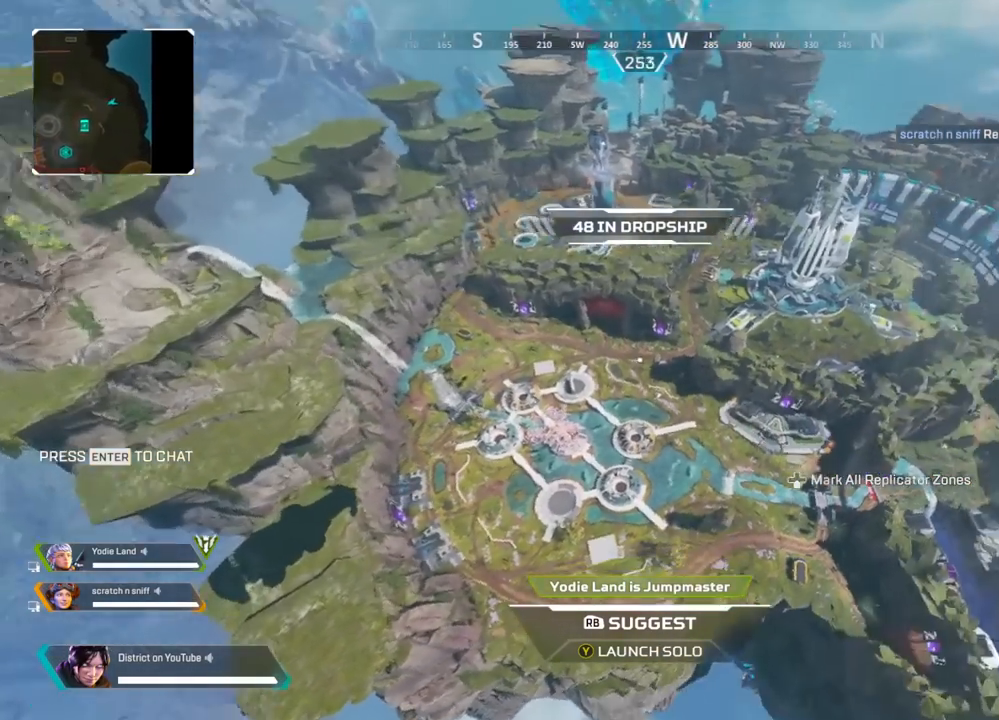
{"buttons": [], "left_stick": "center", "right_stick": "center", "events": [[83, "right_stick", "center"]]}
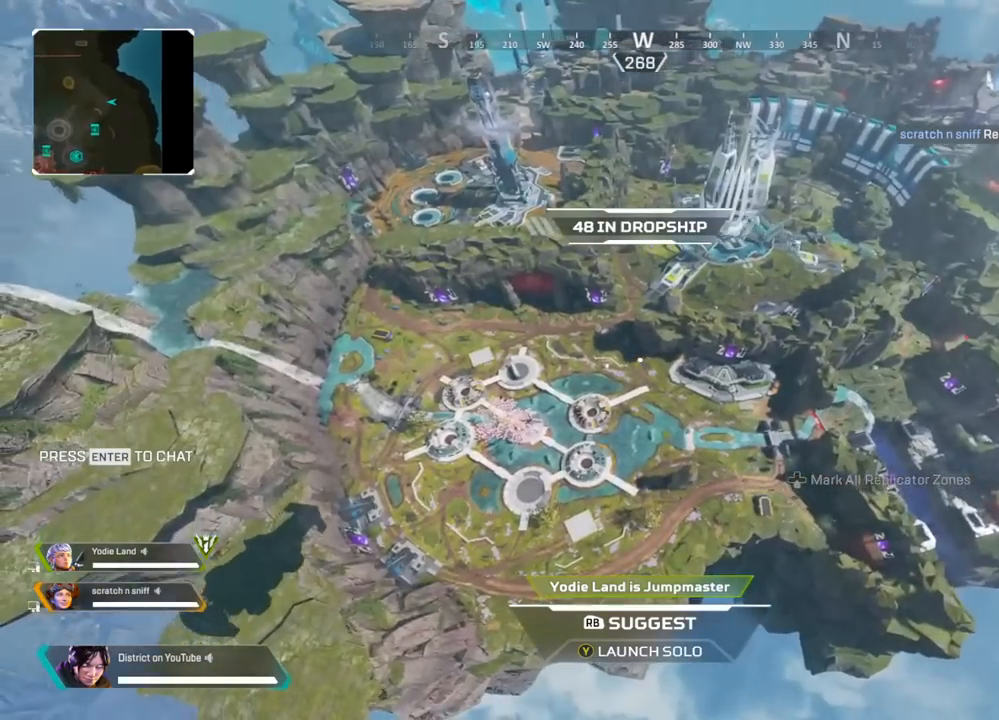
{"buttons": [], "left_stick": "center", "right_stick": "center", "events": []}
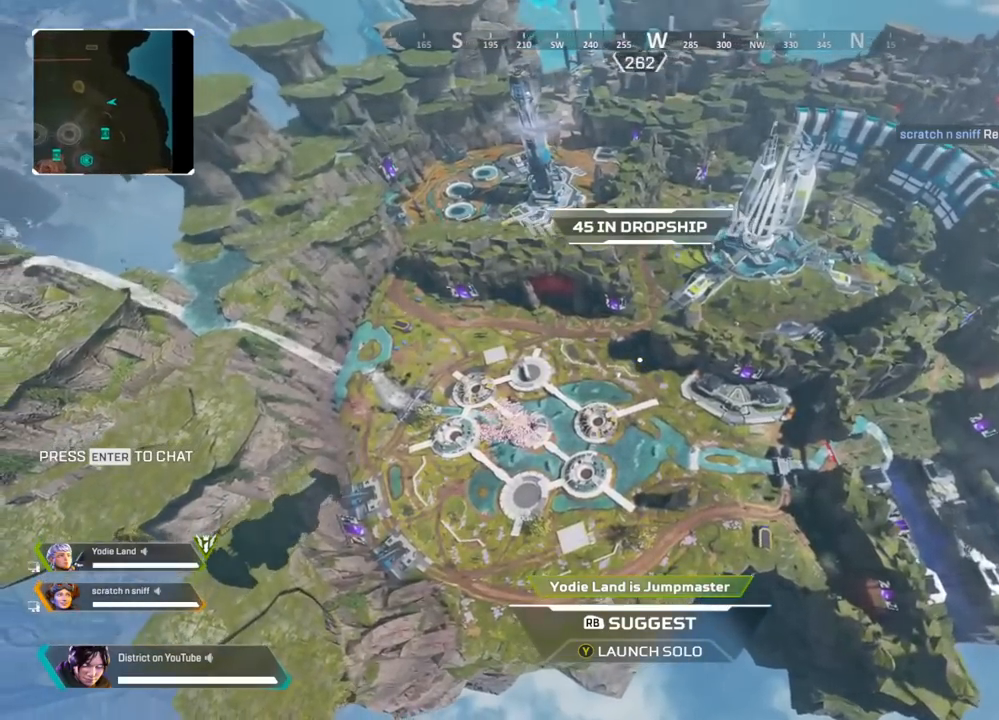
{"buttons": [], "left_stick": "center", "right_stick": "center", "events": []}
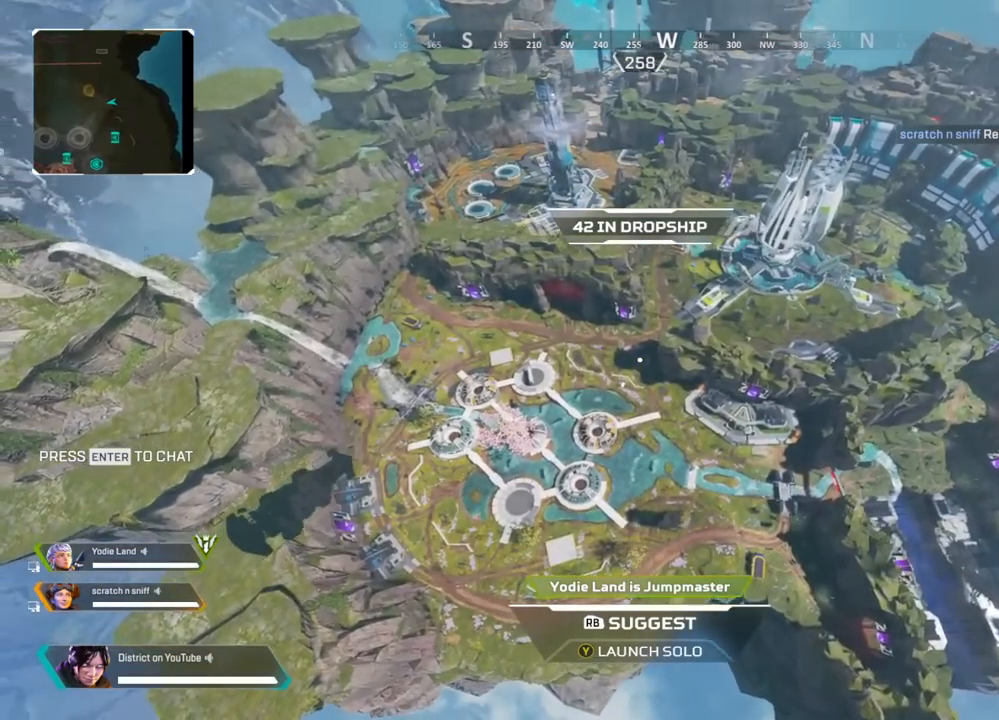
{"buttons": [], "left_stick": "center", "right_stick": "center", "events": []}
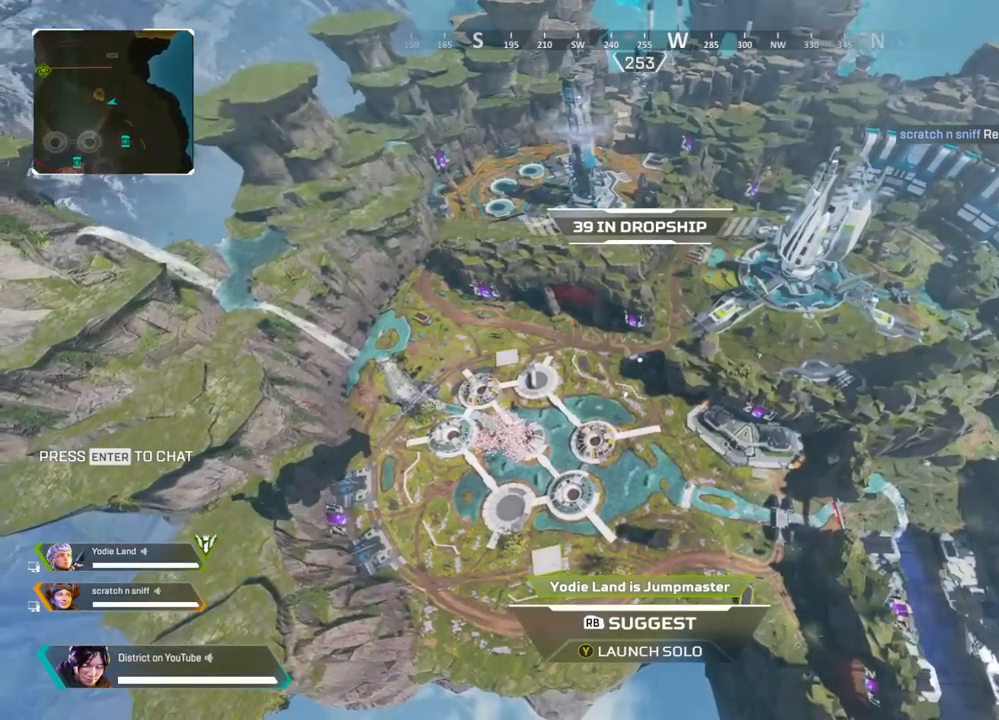
{"buttons": [], "left_stick": "center", "right_stick": "center", "events": []}
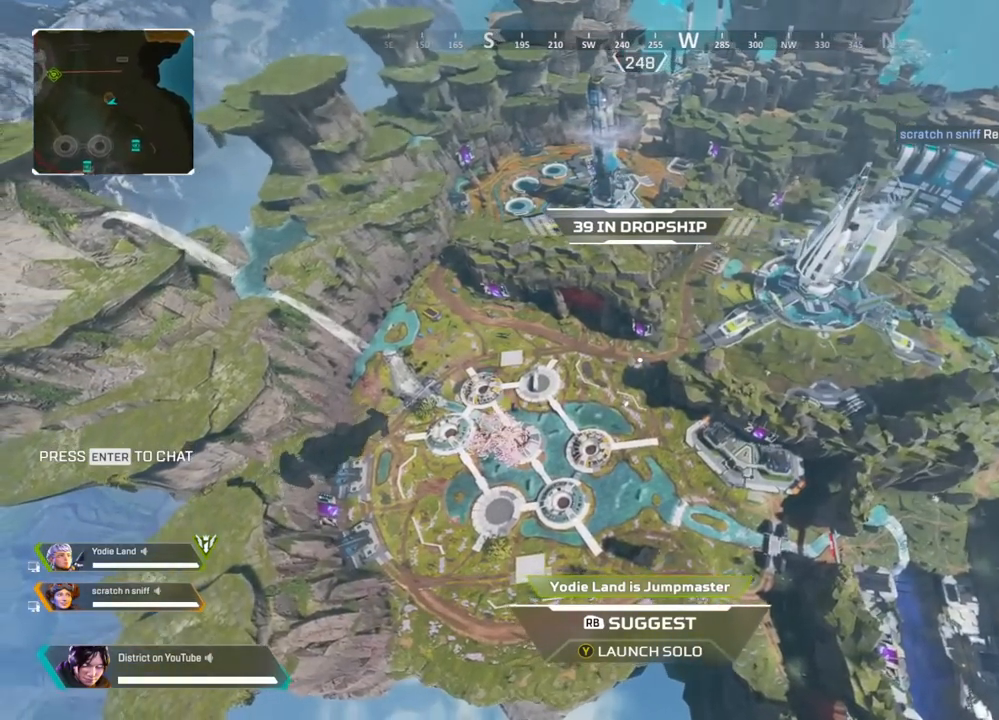
{"buttons": [], "left_stick": "center", "right_stick": "center", "events": []}
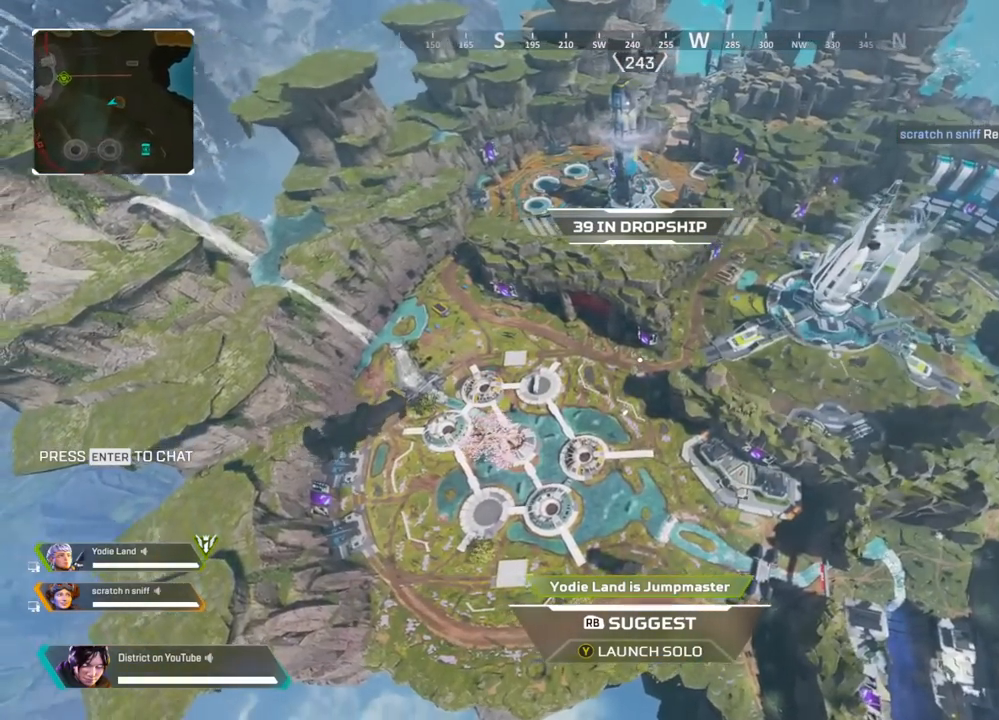
{"buttons": [], "left_stick": "center", "right_stick": "center", "events": []}
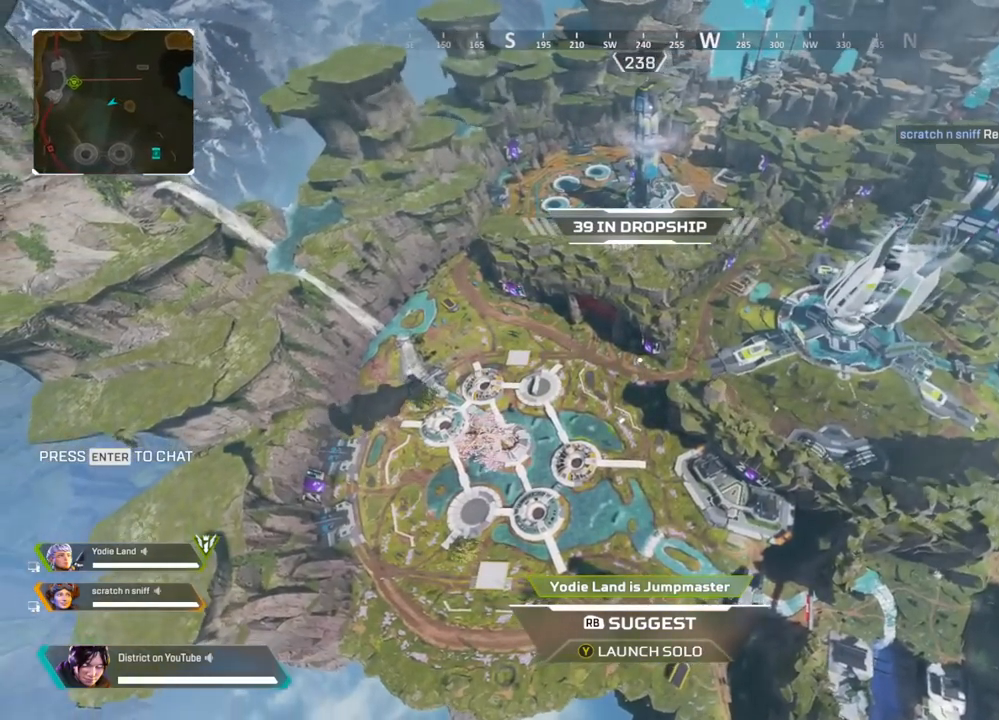
{"buttons": [], "left_stick": "center", "right_stick": "center", "events": []}
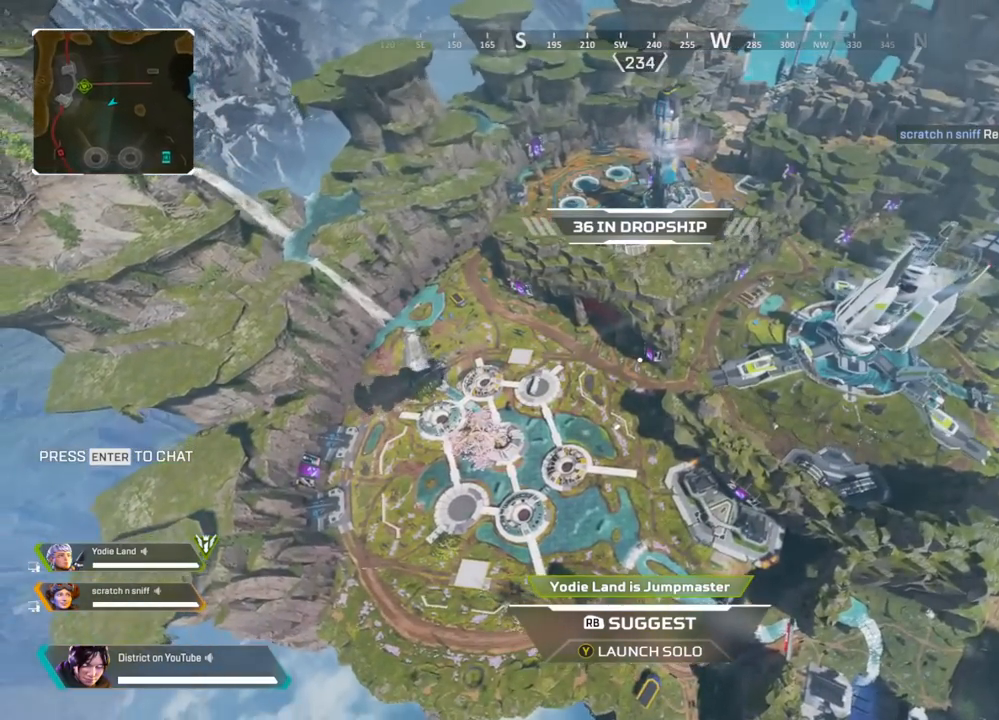
{"buttons": [], "left_stick": "center", "right_stick": "center", "events": []}
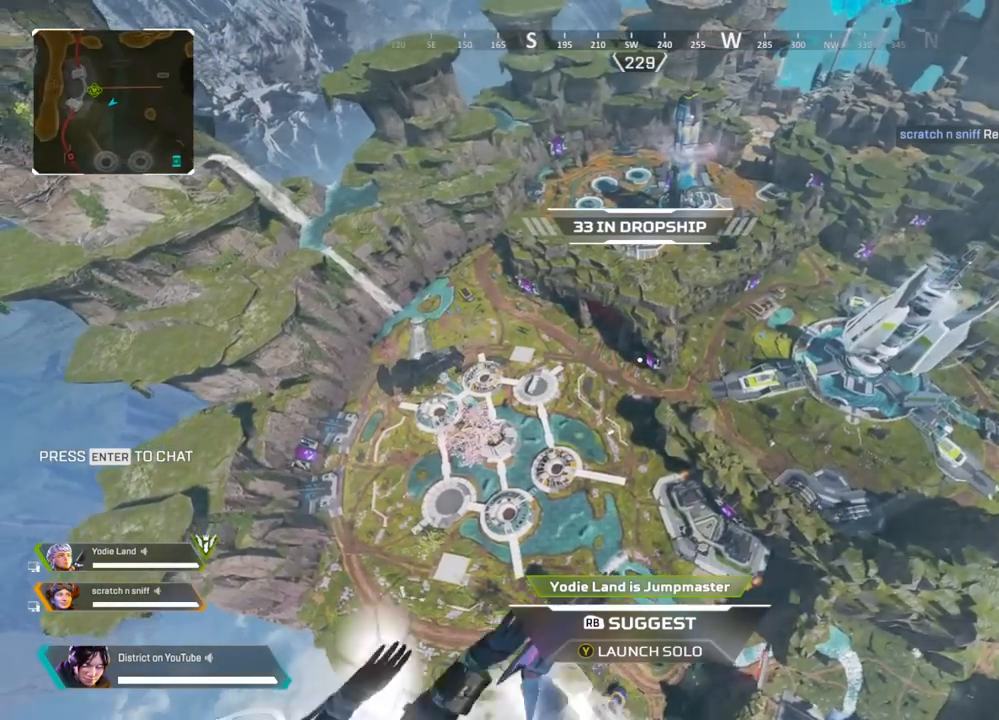
{"buttons": [], "left_stick": "center", "right_stick": "center", "events": [[250, "right_stick", "right"], [350, "right_stick", "center"]]}
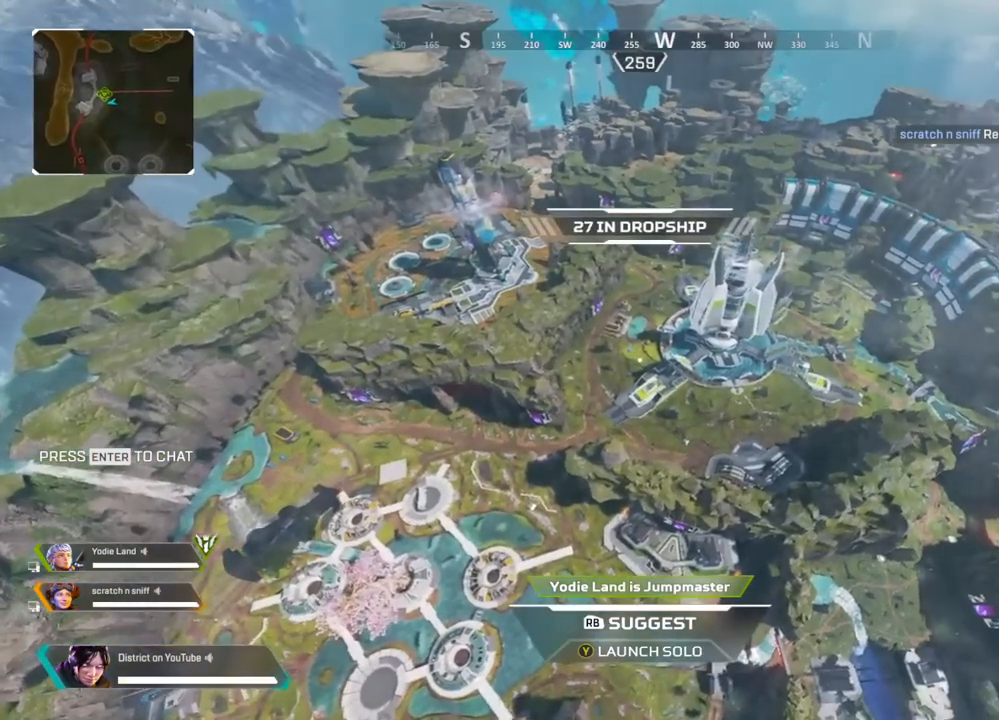
{"buttons": [], "left_stick": "center", "right_stick": "center", "events": []}
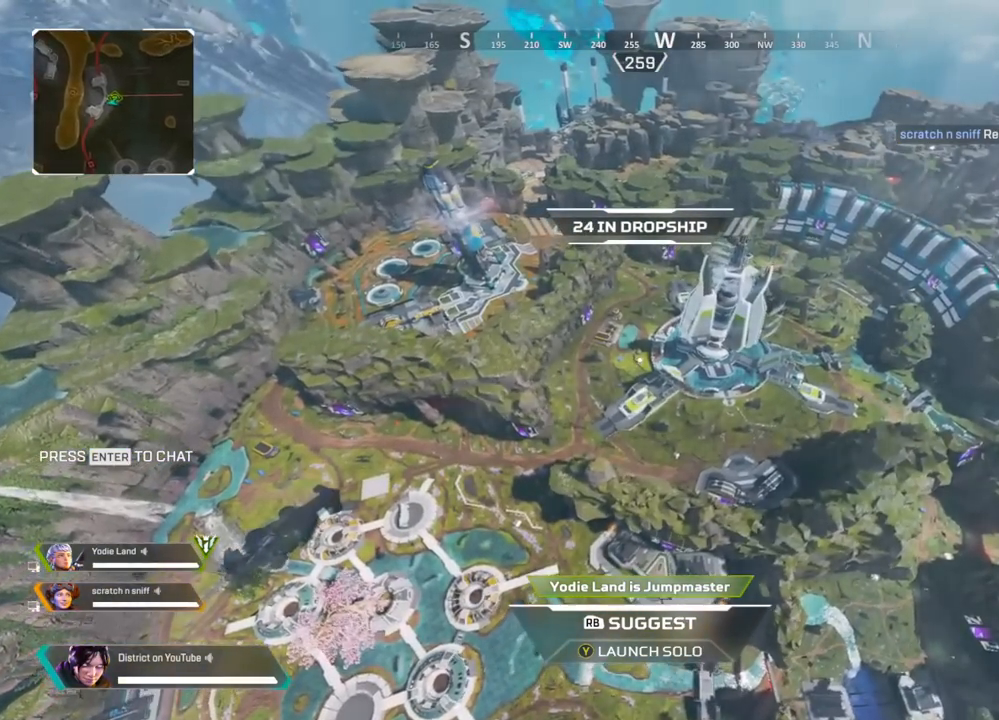
{"buttons": [], "left_stick": "center", "right_stick": "center", "events": []}
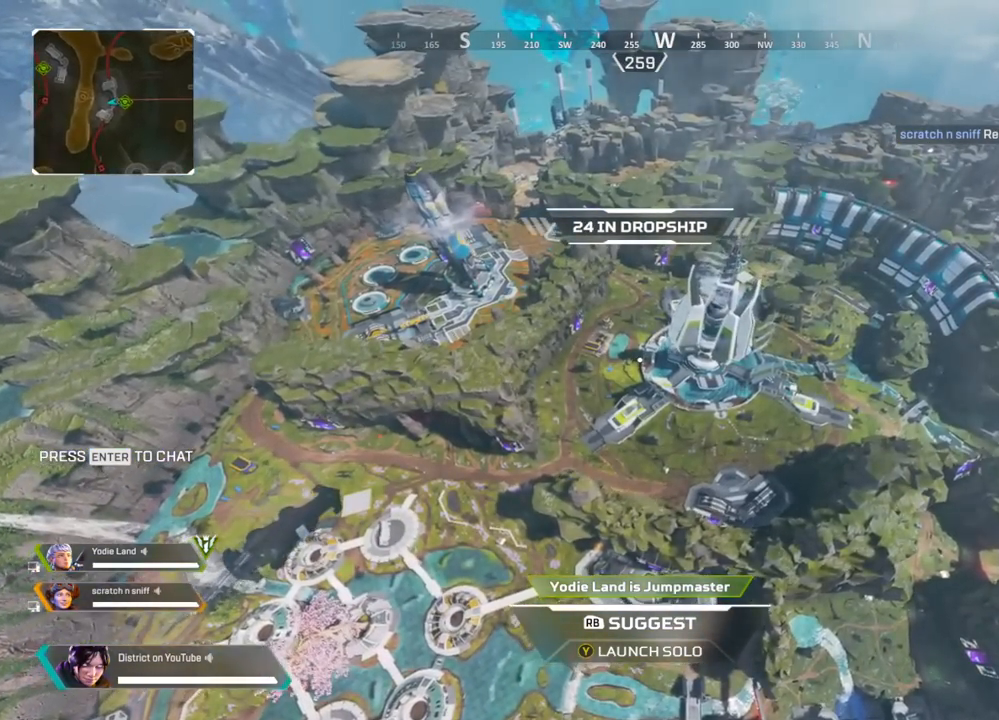
{"buttons": [], "left_stick": "center", "right_stick": "center", "events": []}
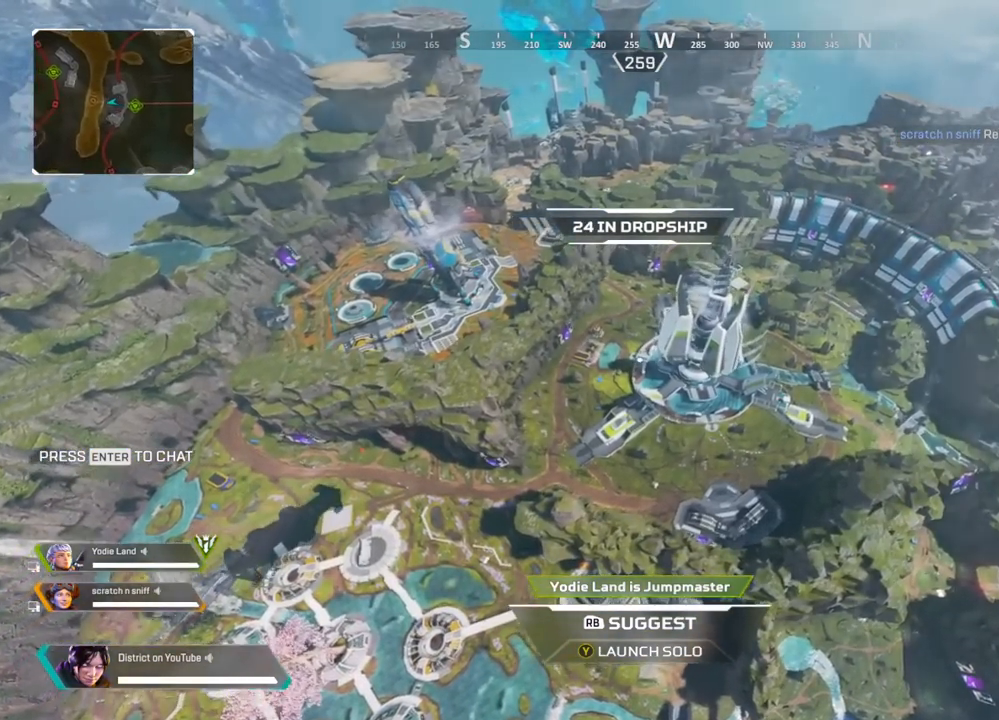
{"buttons": [], "left_stick": "center", "right_stick": "center", "events": []}
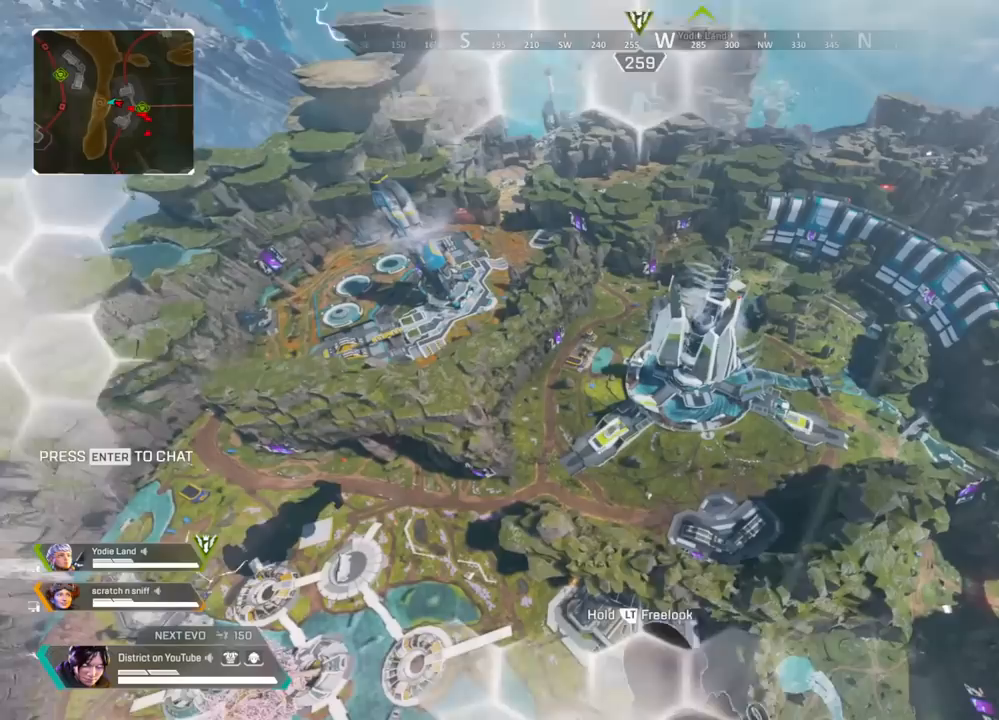
{"buttons": [], "left_stick": "center", "right_stick": "center", "events": []}
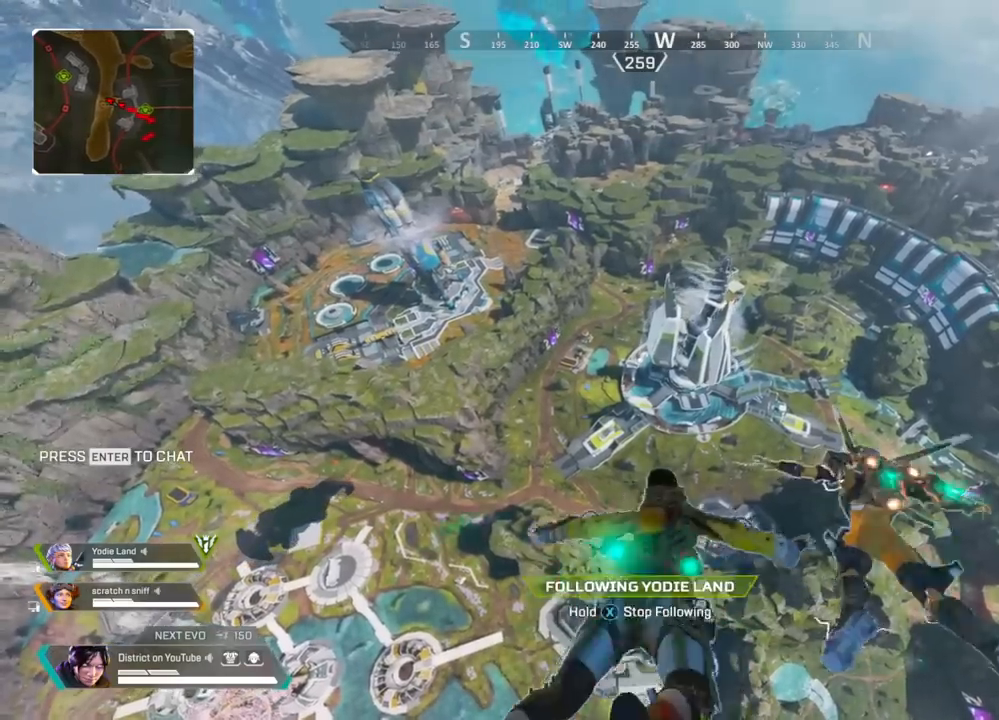
{"buttons": [], "left_stick": "center", "right_stick": "center", "events": []}
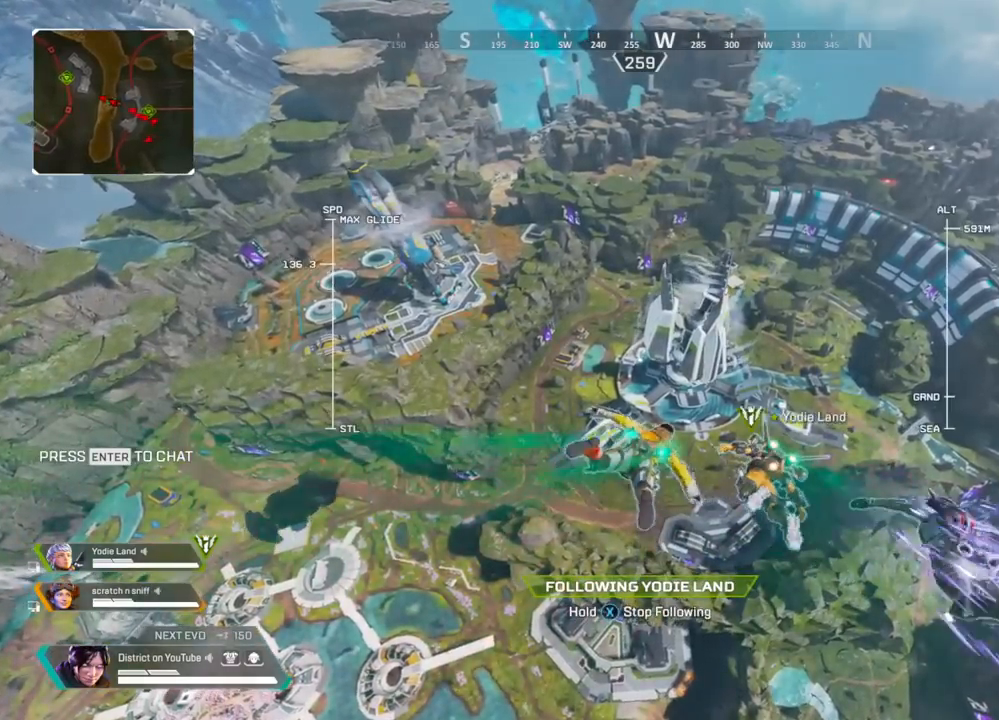
{"buttons": [], "left_stick": "center", "right_stick": "center", "events": []}
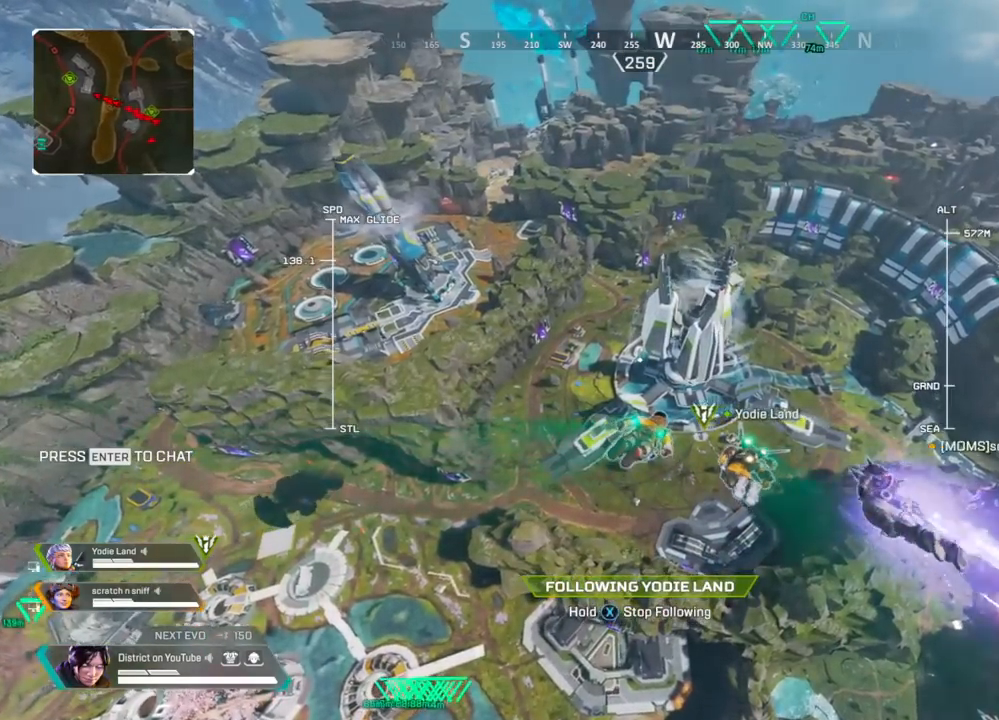
{"buttons": [], "left_stick": "center", "right_stick": "center", "events": []}
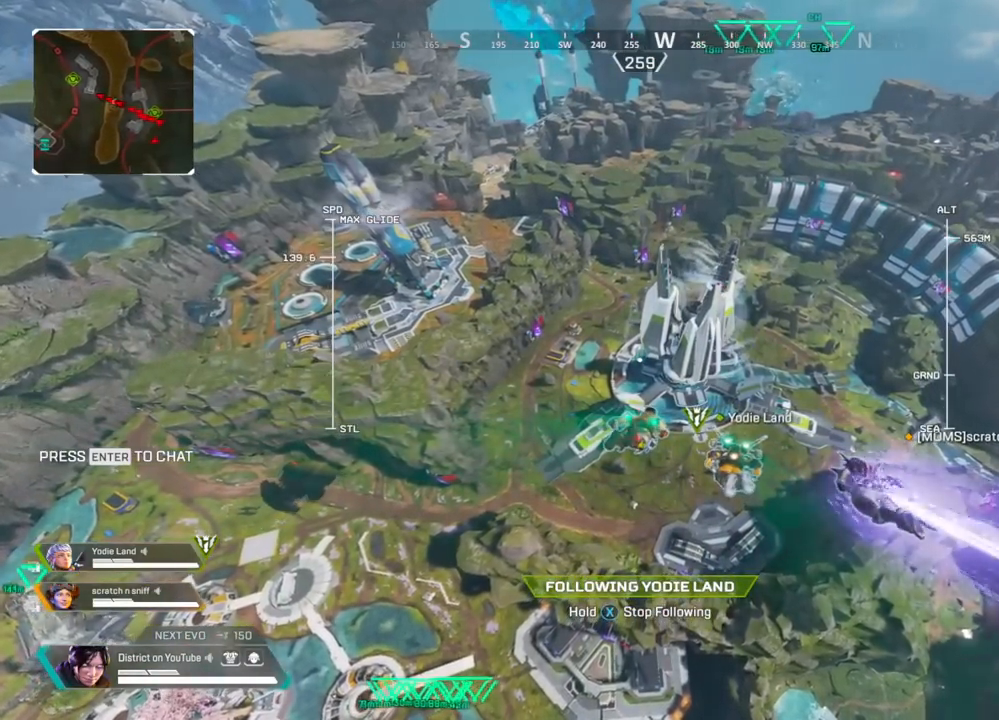
{"buttons": ["X"], "left_stick": "center", "right_stick": "center", "events": [[500, "X", "down"]]}
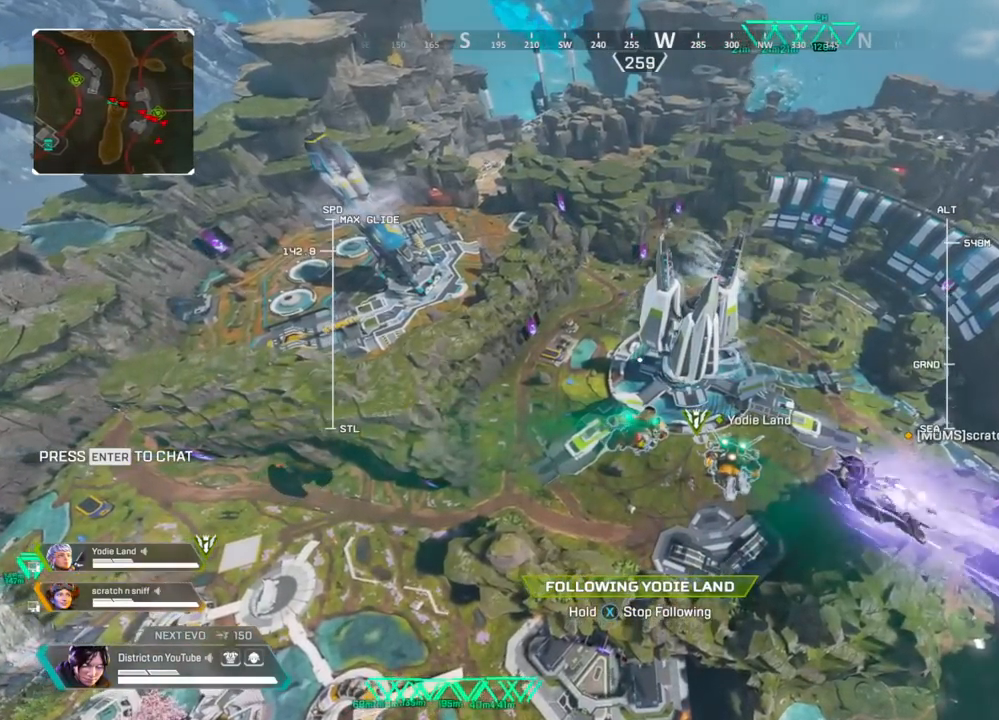
{"buttons": ["X"], "left_stick": "up", "right_stick": "center", "events": [[33, "left_stick", "up"]]}
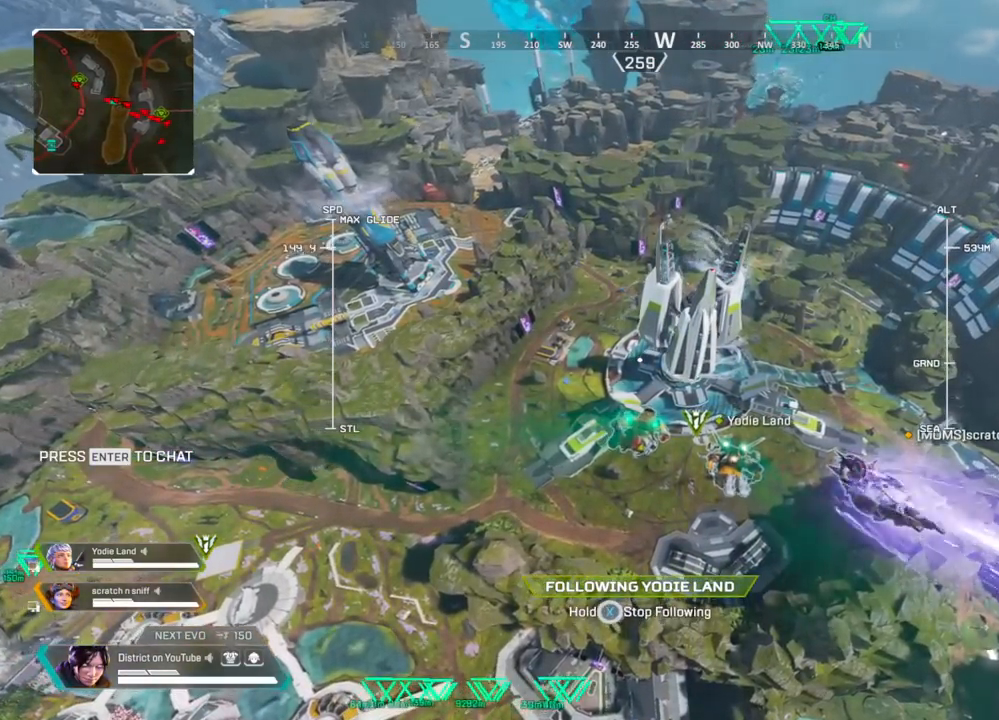
{"buttons": [], "left_stick": "up", "right_stick": "center", "events": [[267, "X", "up"]]}
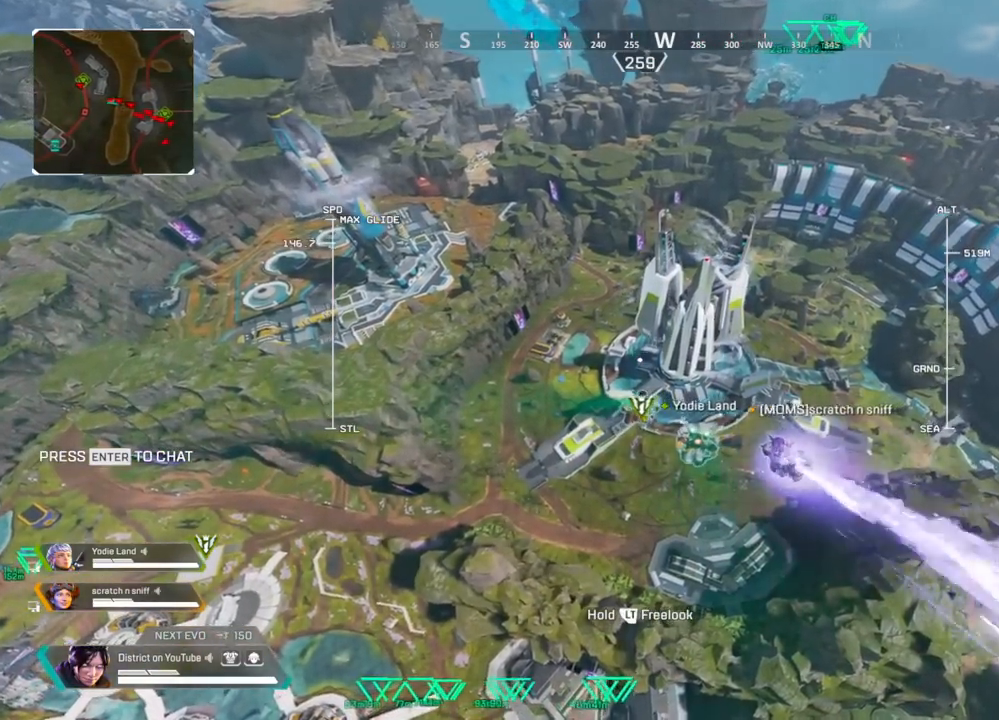
{"buttons": ["L2"], "left_stick": "up", "right_stick": "center", "events": [[167, "L2", "down"]]}